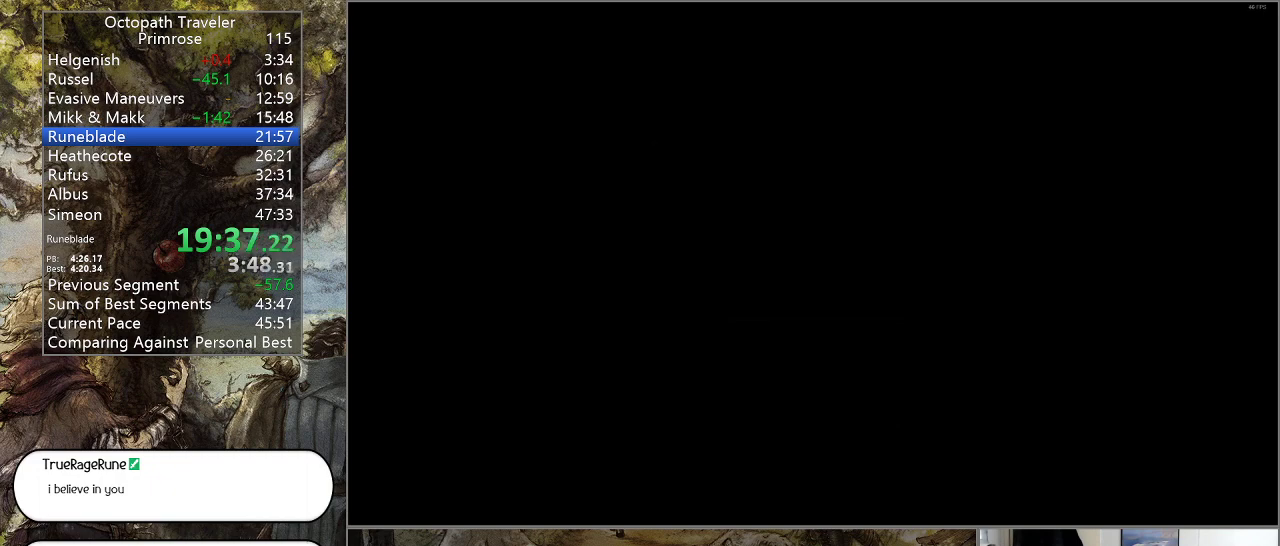
Gameplay with a controller (PlayStation layout); each line is a JSON object with the inputs held at the frame after it. "events" lists button and stick changes between this image and that frame as [ms after this image, input, new state], when the widget could be followed in between. Not read: L1 L2 L3 R2 R3.
{"buttons": [], "left_stick": "center", "right_stick": "center", "events": []}
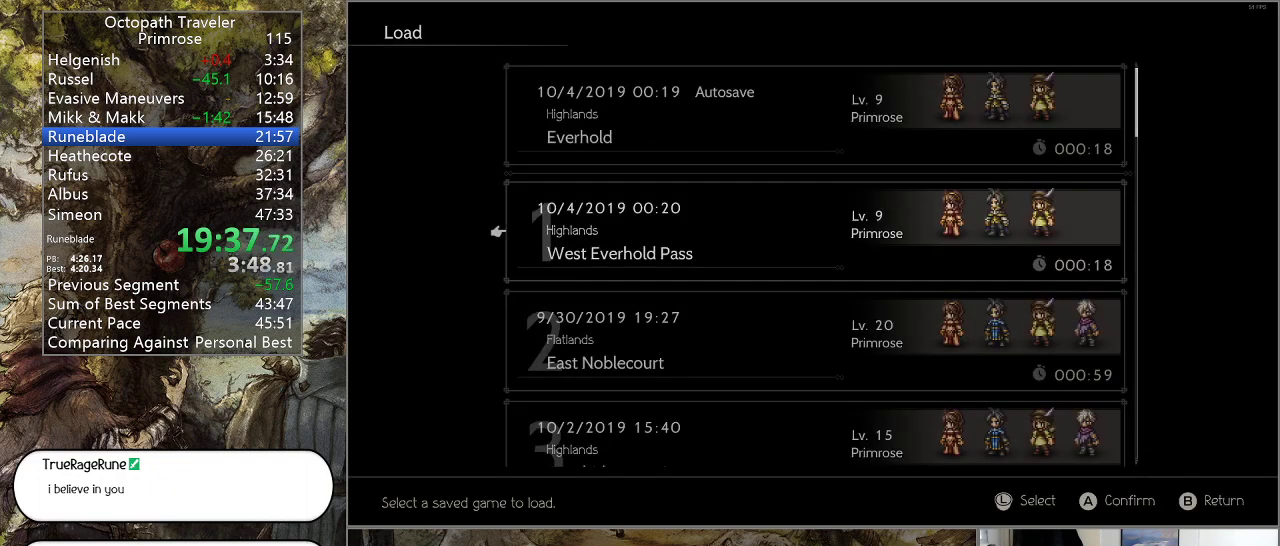
{"buttons": ["DPAD_UP"], "left_stick": "center", "right_stick": "center", "events": [[167, "CROSS", "down"], [267, "CROSS", "up"], [500, "DPAD_UP", "down"]]}
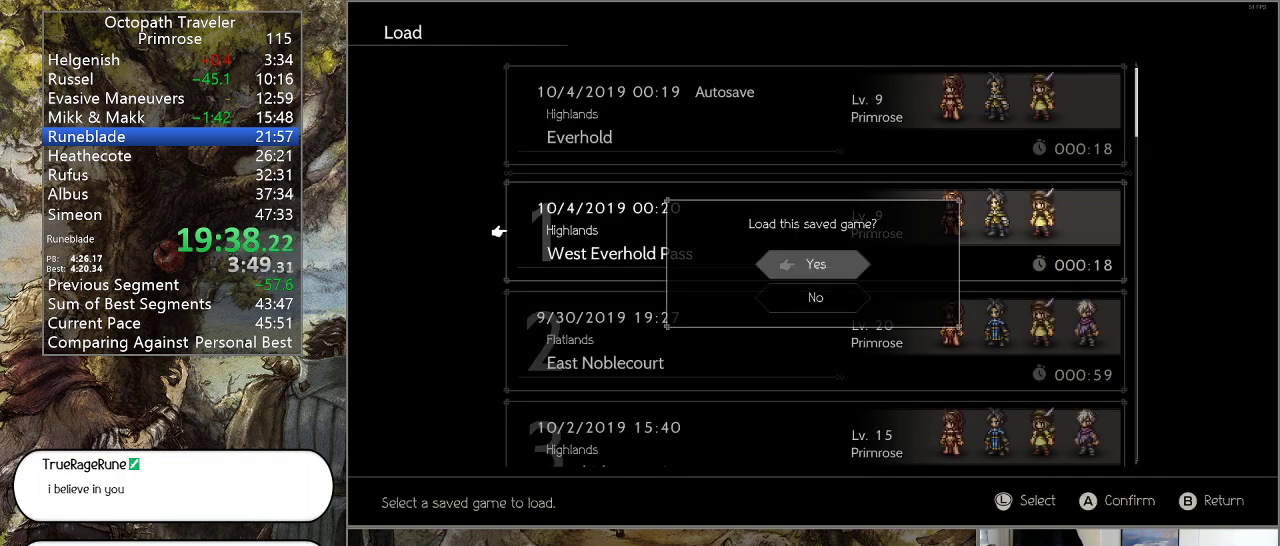
{"buttons": [], "left_stick": "center", "right_stick": "center", "events": [[67, "CROSS", "down"], [67, "DPAD_UP", "up"], [200, "CROSS", "up"]]}
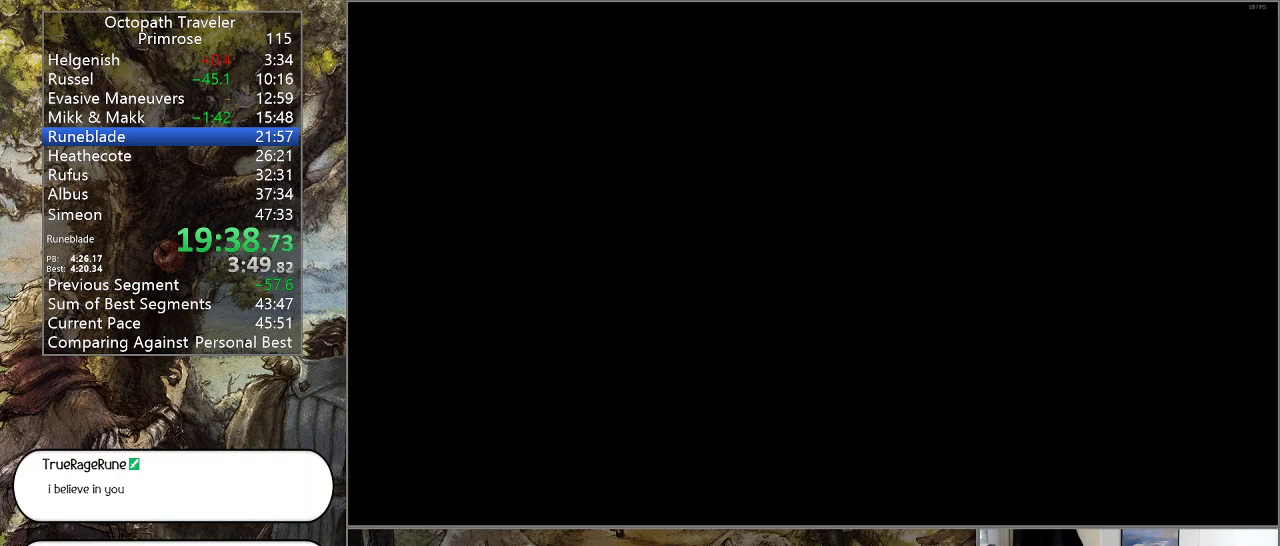
{"buttons": [], "left_stick": "center", "right_stick": "center", "events": []}
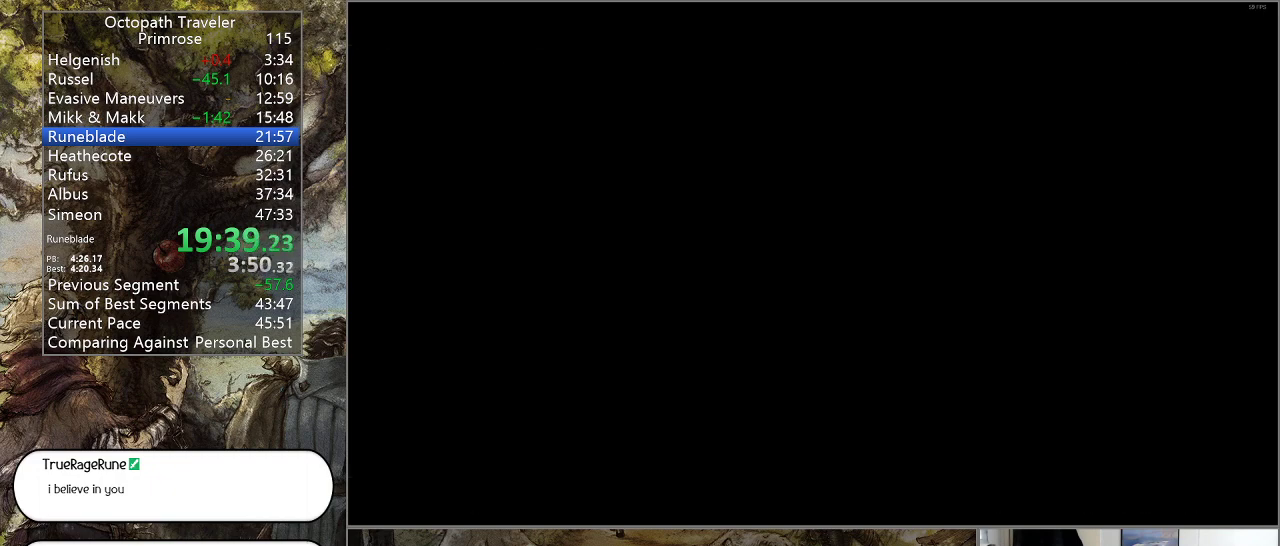
{"buttons": [], "left_stick": "center", "right_stick": "center", "events": []}
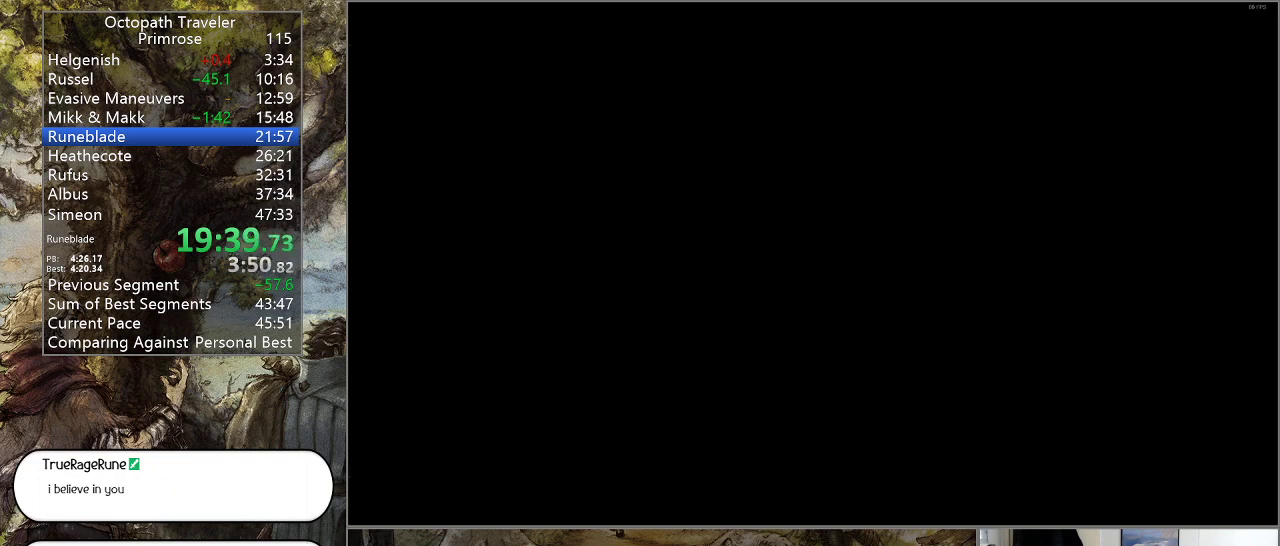
{"buttons": [], "left_stick": "center", "right_stick": "center", "events": []}
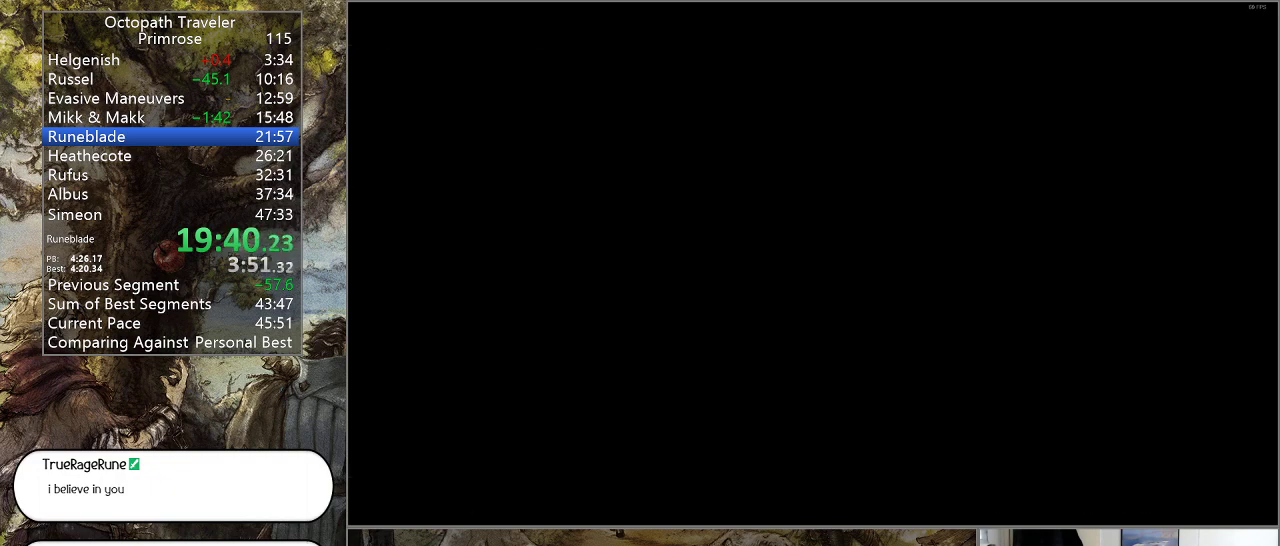
{"buttons": [], "left_stick": "center", "right_stick": "center", "events": []}
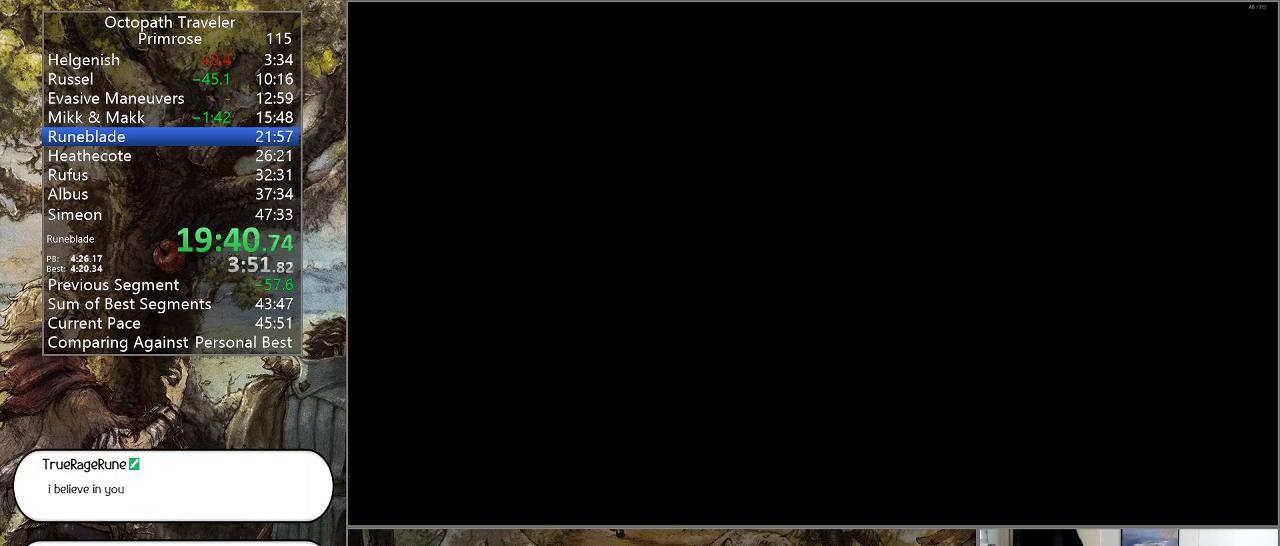
{"buttons": [], "left_stick": "center", "right_stick": "center", "events": []}
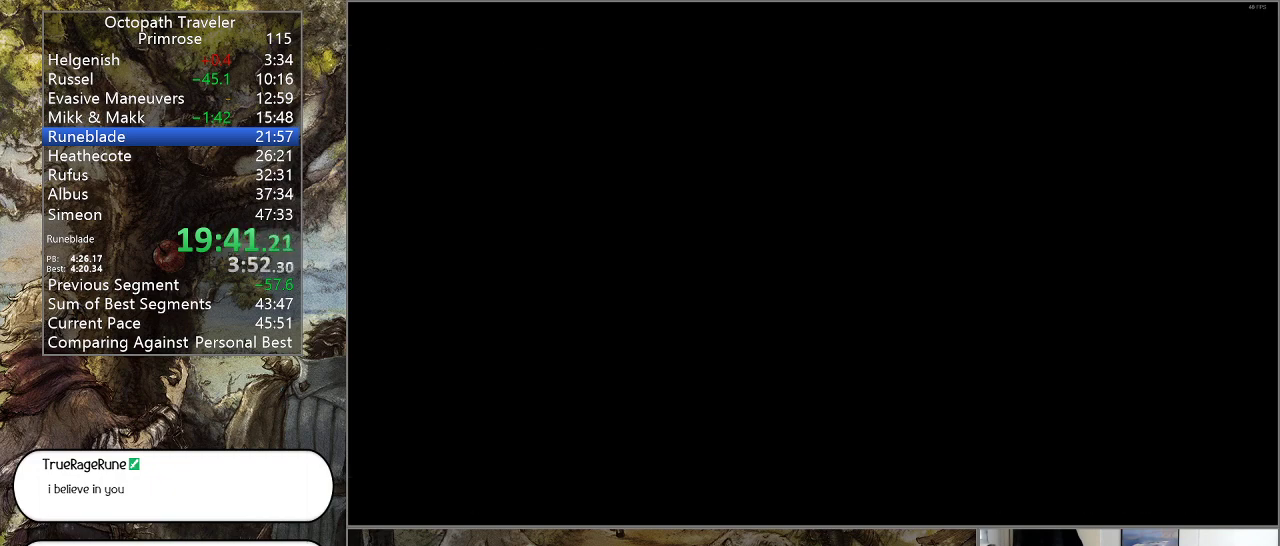
{"buttons": [], "left_stick": "center", "right_stick": "center", "events": []}
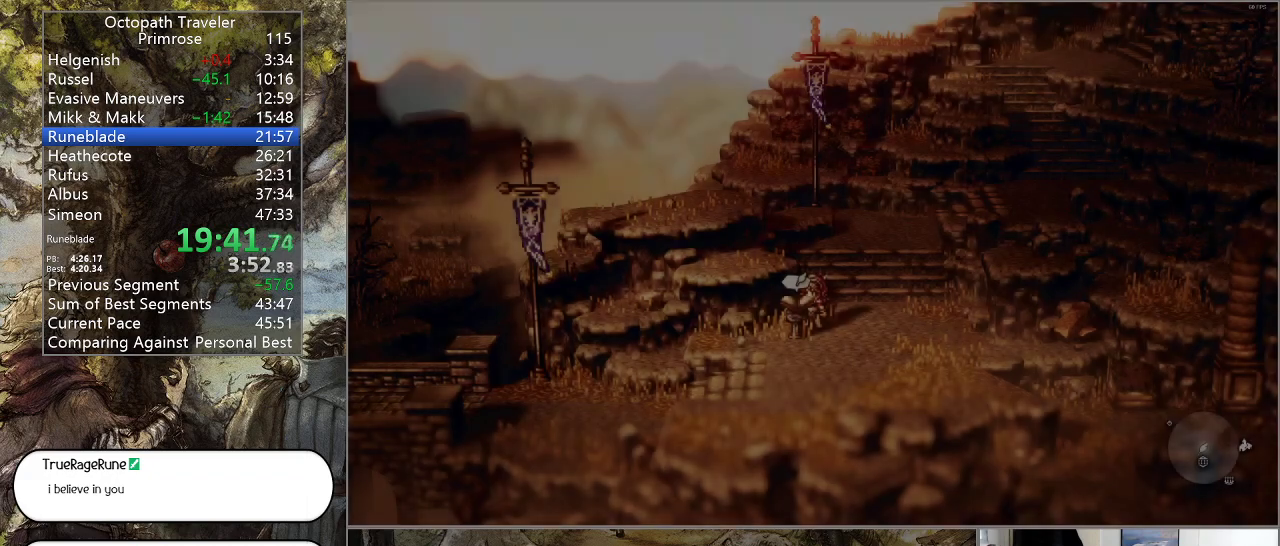
{"buttons": [], "left_stick": "center", "right_stick": "center", "events": []}
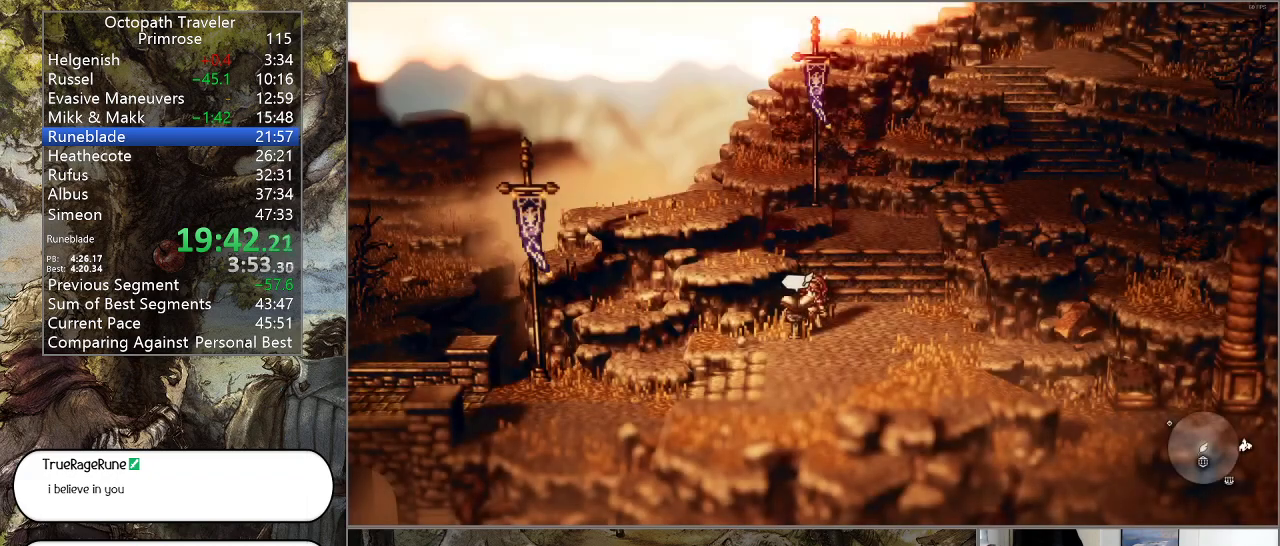
{"buttons": ["CIRCLE"], "left_stick": "down-right", "right_stick": "center", "events": [[133, "left_stick", "down-right"], [233, "CIRCLE", "down"]]}
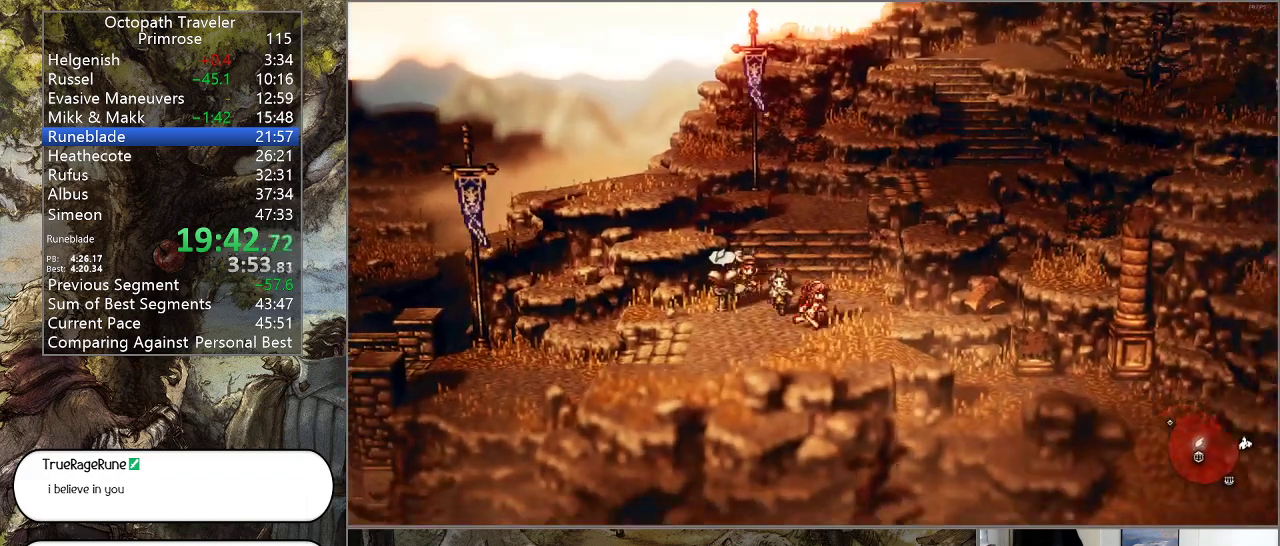
{"buttons": ["CIRCLE"], "left_stick": "right", "right_stick": "center", "events": [[500, "left_stick", "right"]]}
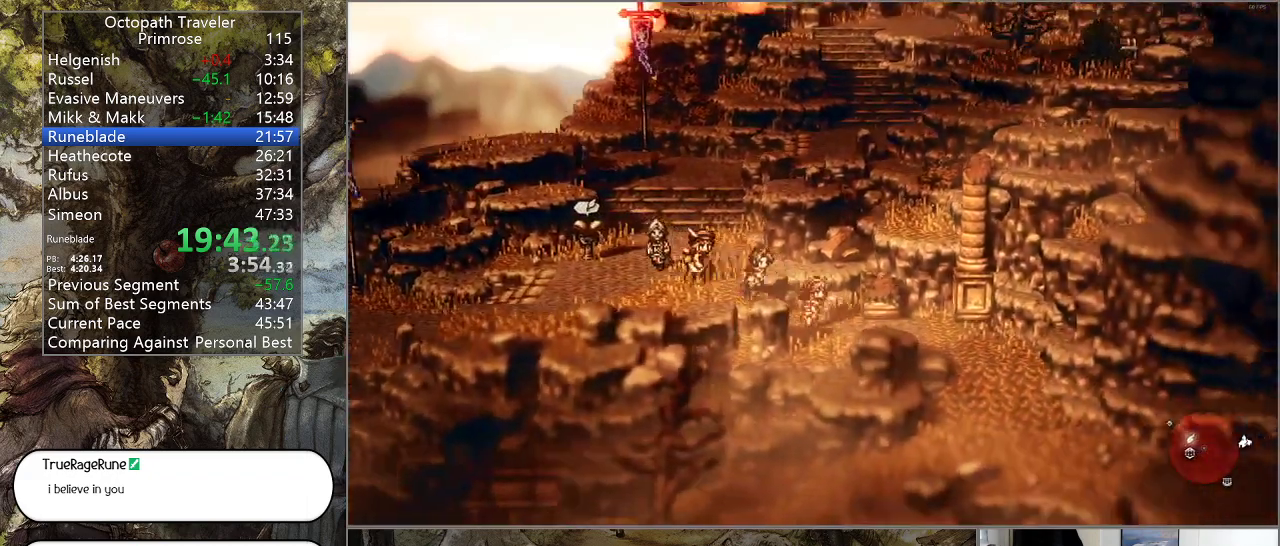
{"buttons": ["CIRCLE"], "left_stick": "down", "right_stick": "center", "events": [[367, "left_stick", "down-right"], [467, "left_stick", "down"]]}
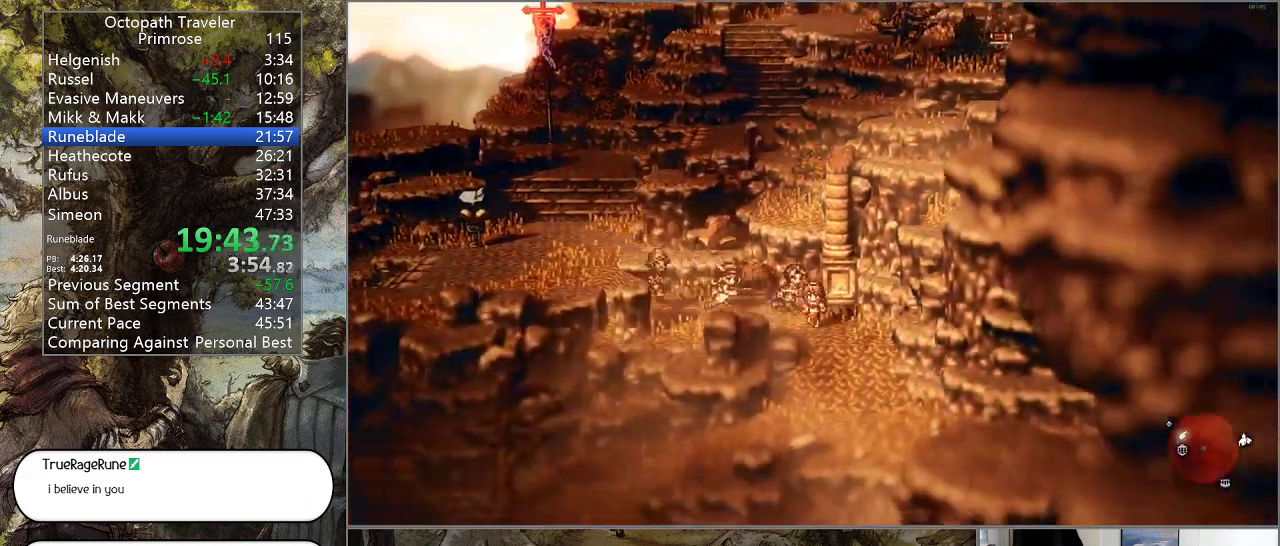
{"buttons": ["CIRCLE"], "left_stick": "down-left", "right_stick": "center", "events": [[367, "left_stick", "down-left"]]}
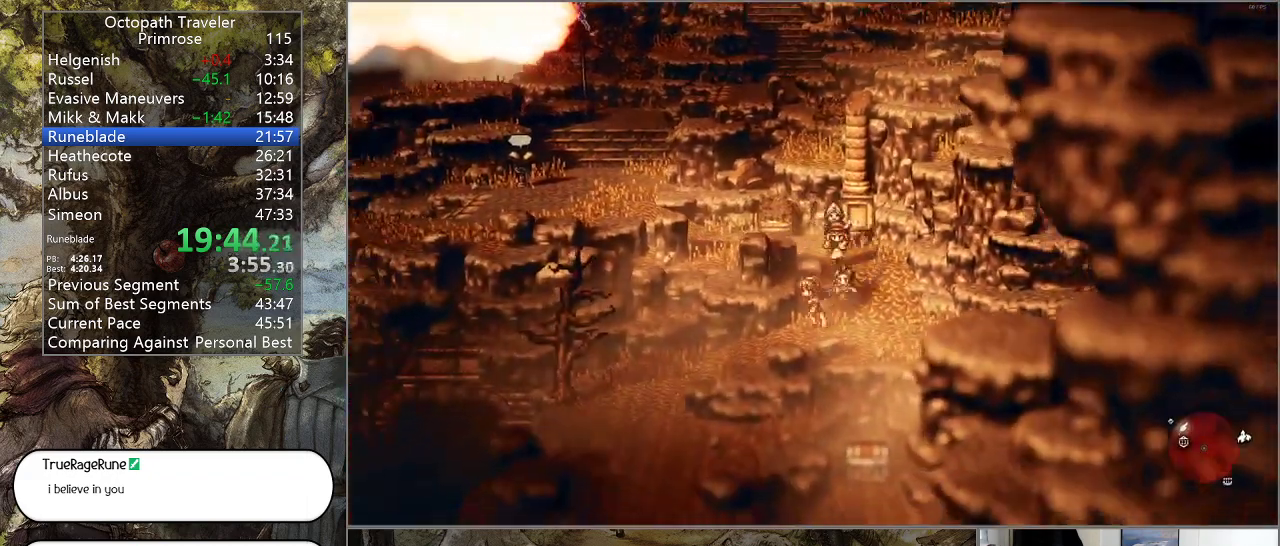
{"buttons": ["CIRCLE"], "left_stick": "down-left", "right_stick": "center", "events": []}
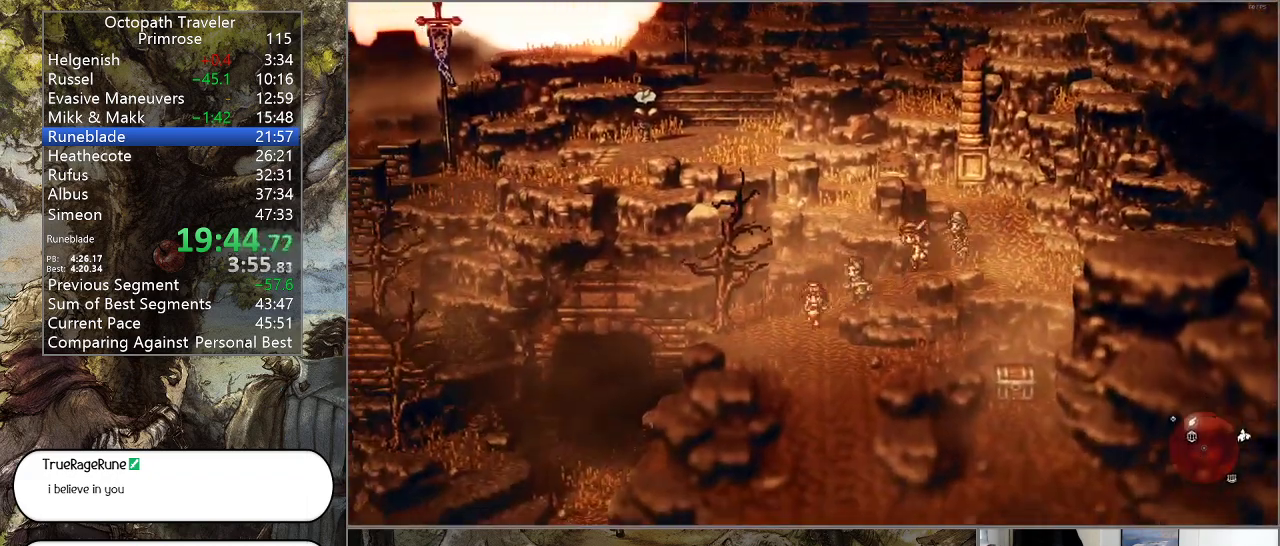
{"buttons": ["CIRCLE"], "left_stick": "down", "right_stick": "center", "events": [[33, "left_stick", "down"]]}
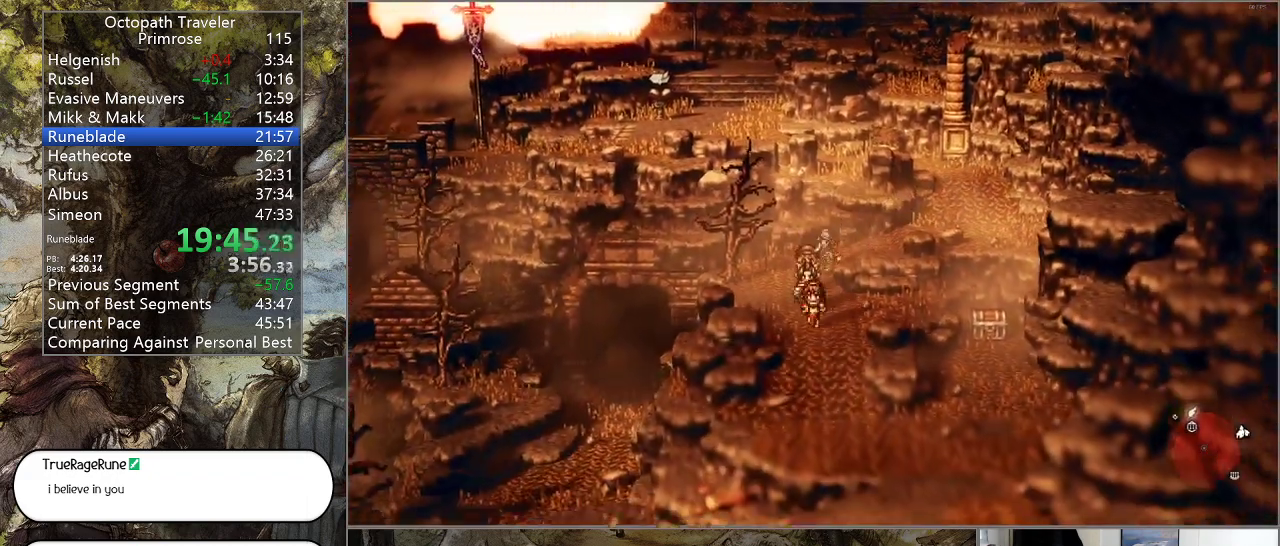
{"buttons": ["CIRCLE"], "left_stick": "down-right", "right_stick": "center", "events": [[500, "left_stick", "down-right"]]}
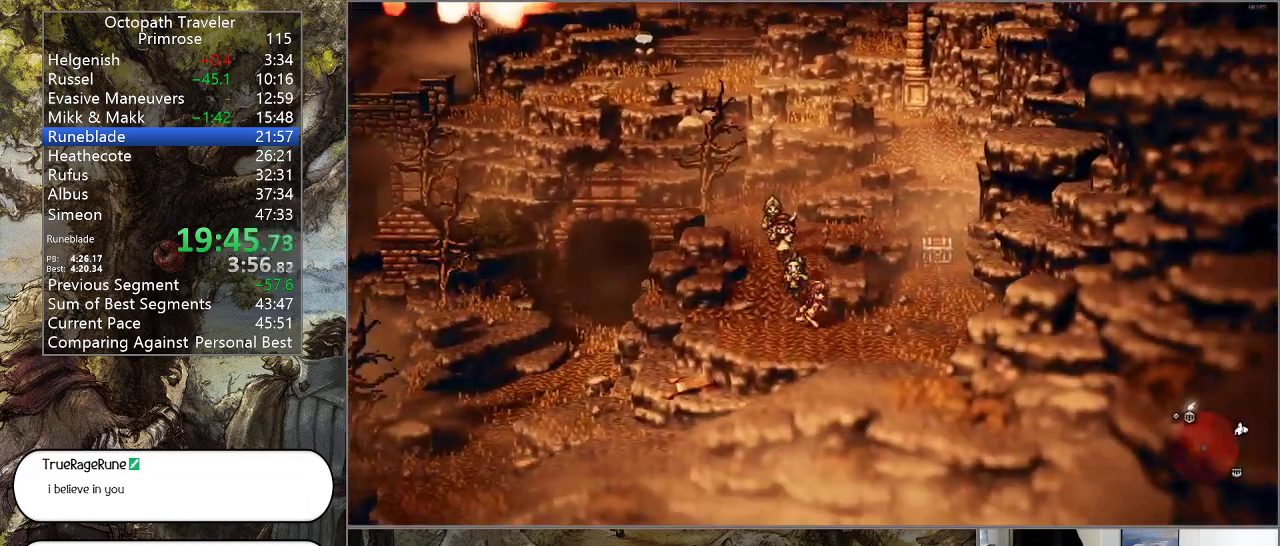
{"buttons": ["CIRCLE"], "left_stick": "up-right", "right_stick": "center", "events": [[100, "left_stick", "right"], [233, "left_stick", "up-right"]]}
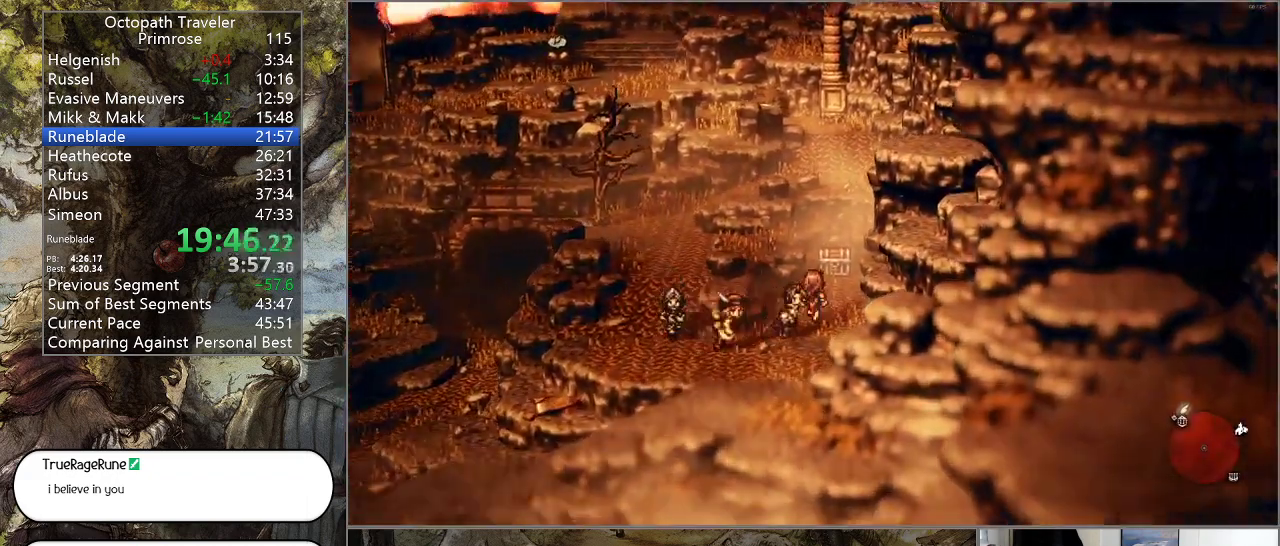
{"buttons": ["CROSS", "CIRCLE"], "left_stick": "up", "right_stick": "center", "events": [[200, "left_stick", "up"], [433, "CROSS", "down"]]}
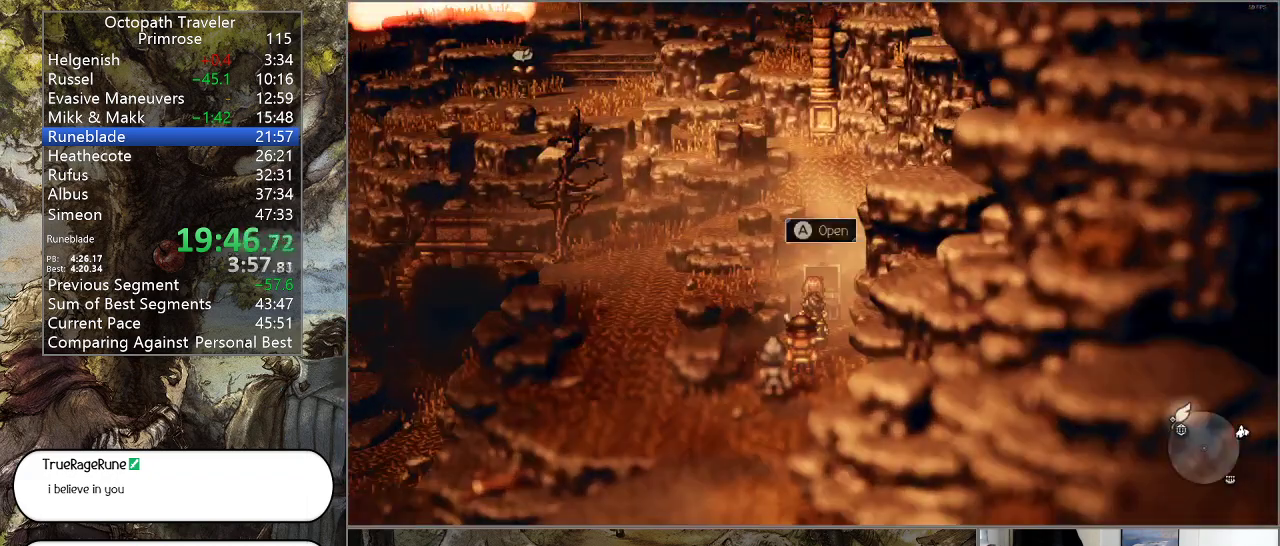
{"buttons": ["CIRCLE"], "left_stick": "center", "right_stick": "center", "events": [[100, "CROSS", "up"], [200, "left_stick", "center"]]}
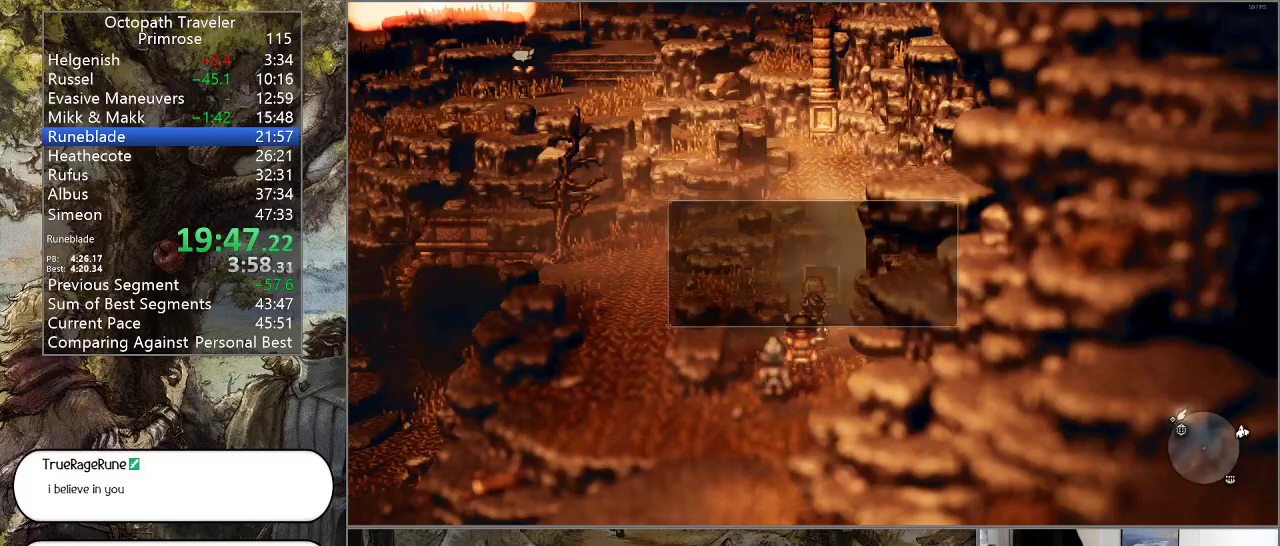
{"buttons": ["CIRCLE"], "left_stick": "down", "right_stick": "center", "events": [[333, "CROSS", "down"], [367, "left_stick", "down"], [400, "CROSS", "up"]]}
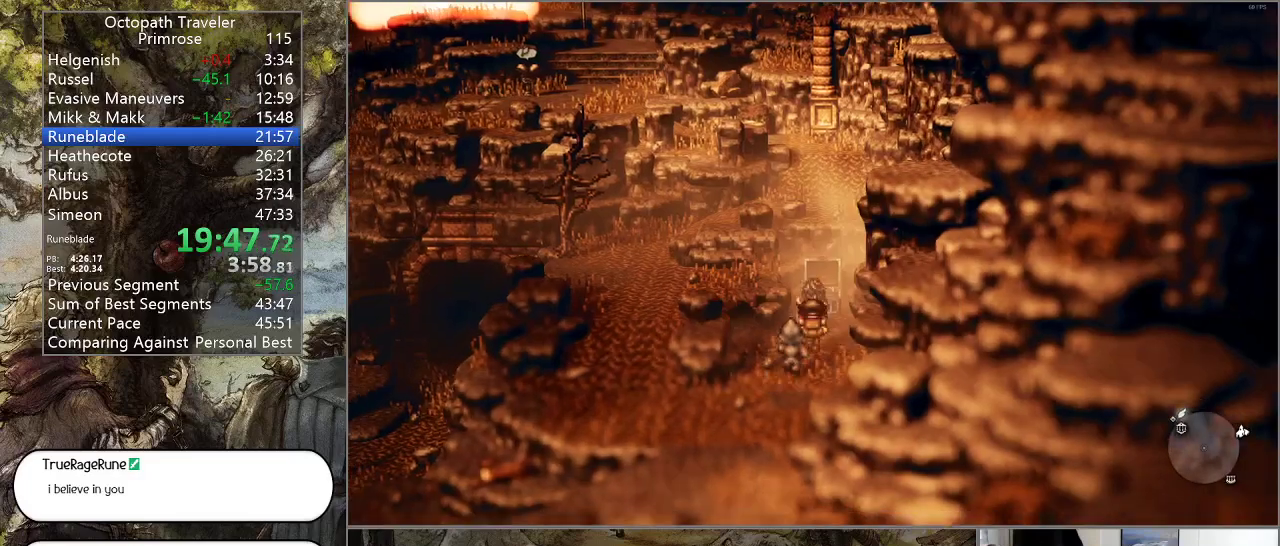
{"buttons": ["CIRCLE"], "left_stick": "down", "right_stick": "center", "events": []}
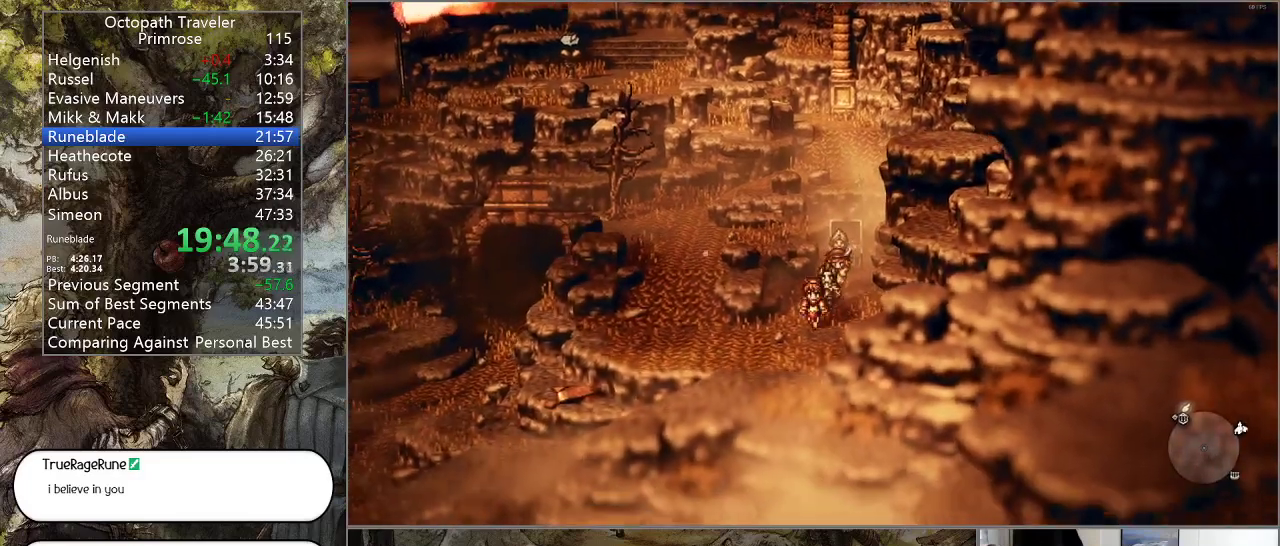
{"buttons": ["CIRCLE"], "left_stick": "up-left", "right_stick": "center", "events": [[67, "left_stick", "down-left"], [267, "left_stick", "left"], [400, "left_stick", "up-left"]]}
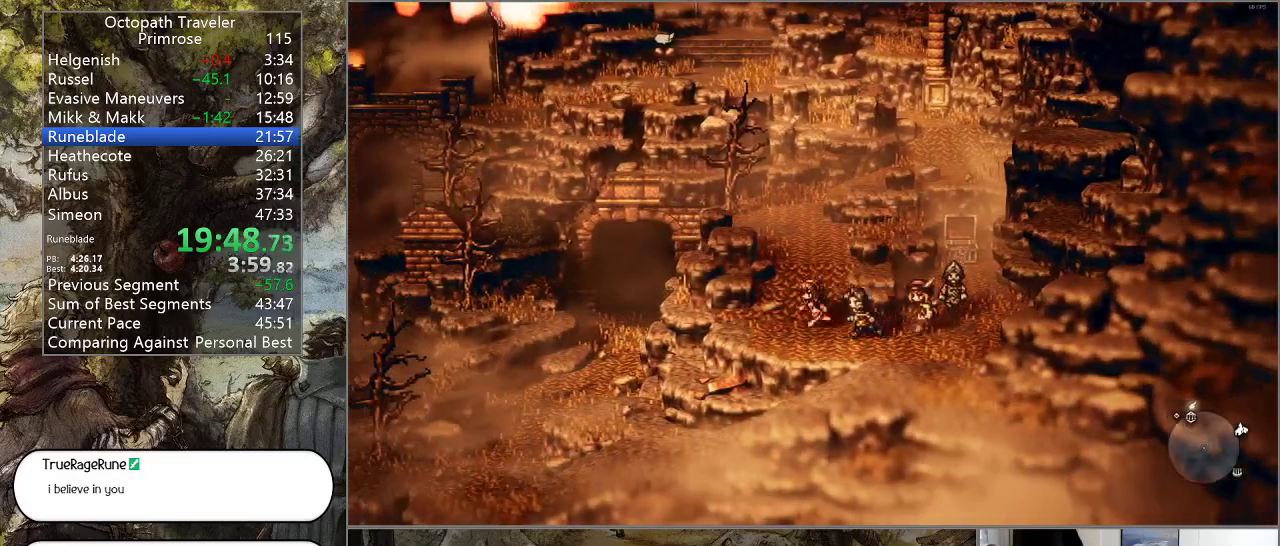
{"buttons": ["CIRCLE"], "left_stick": "up", "right_stick": "center", "events": [[100, "left_stick", "up"]]}
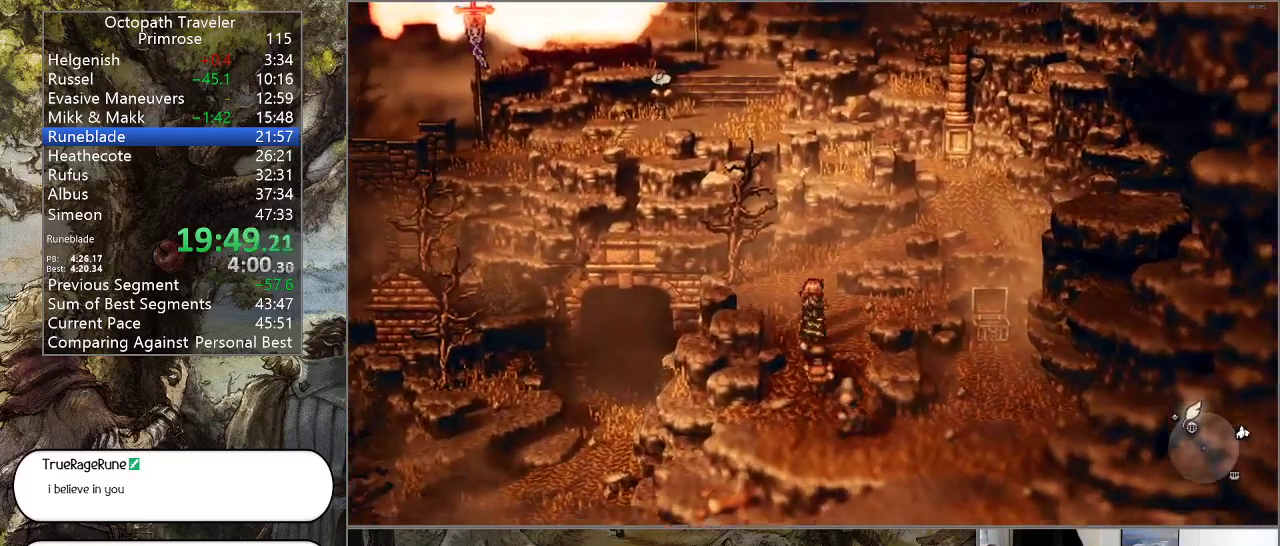
{"buttons": ["CIRCLE"], "left_stick": "up-right", "right_stick": "center", "events": [[467, "left_stick", "up-right"]]}
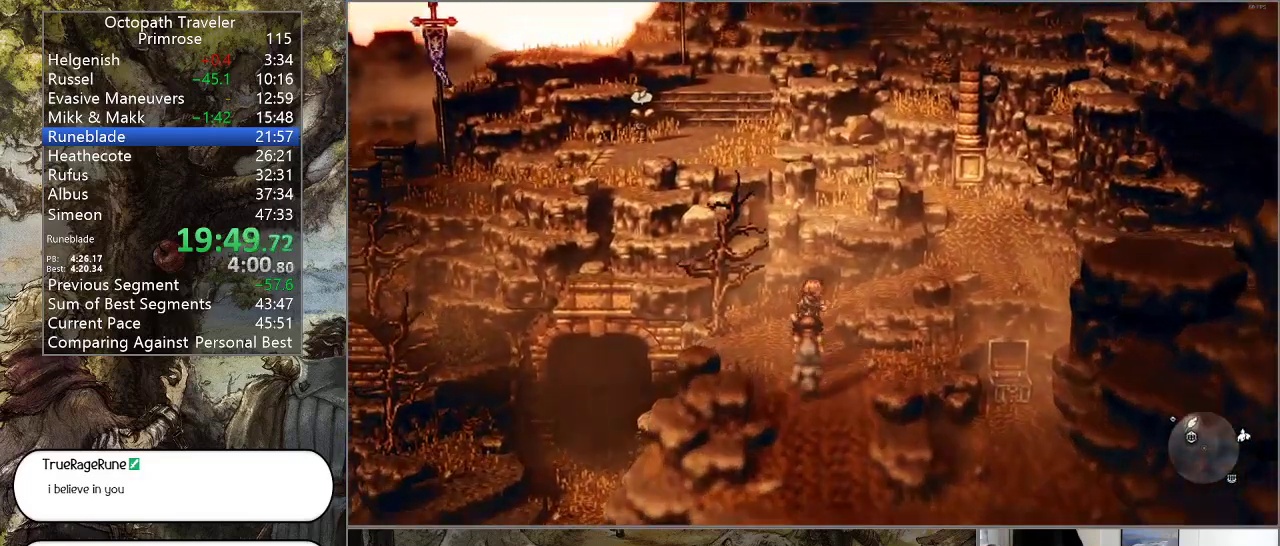
{"buttons": ["CIRCLE"], "left_stick": "right", "right_stick": "center", "events": [[233, "left_stick", "right"]]}
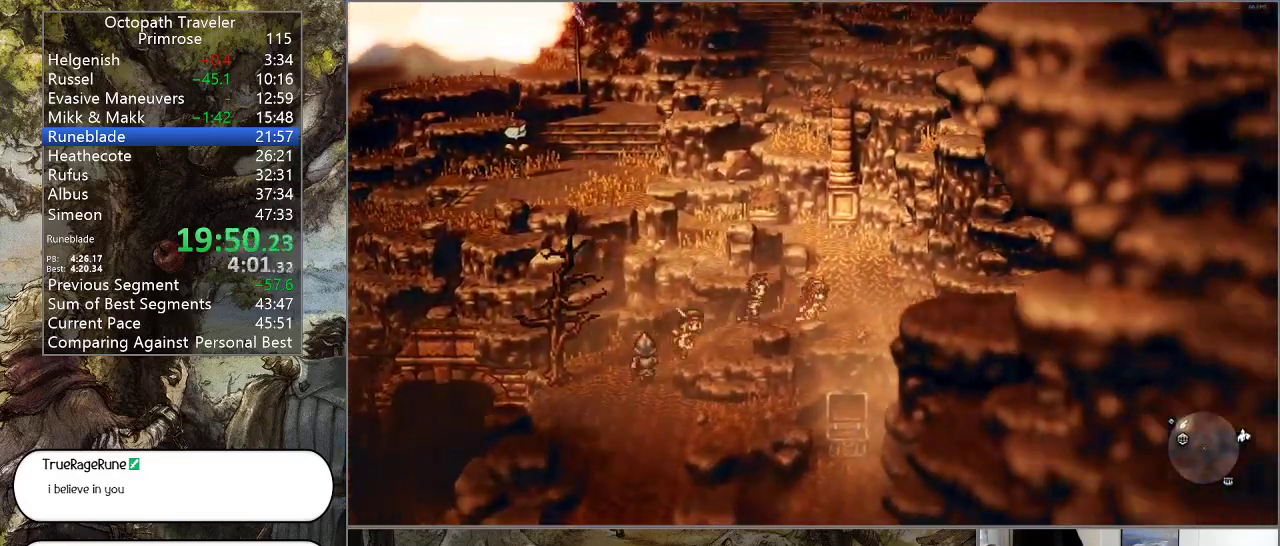
{"buttons": ["CIRCLE"], "left_stick": "right", "right_stick": "center", "events": []}
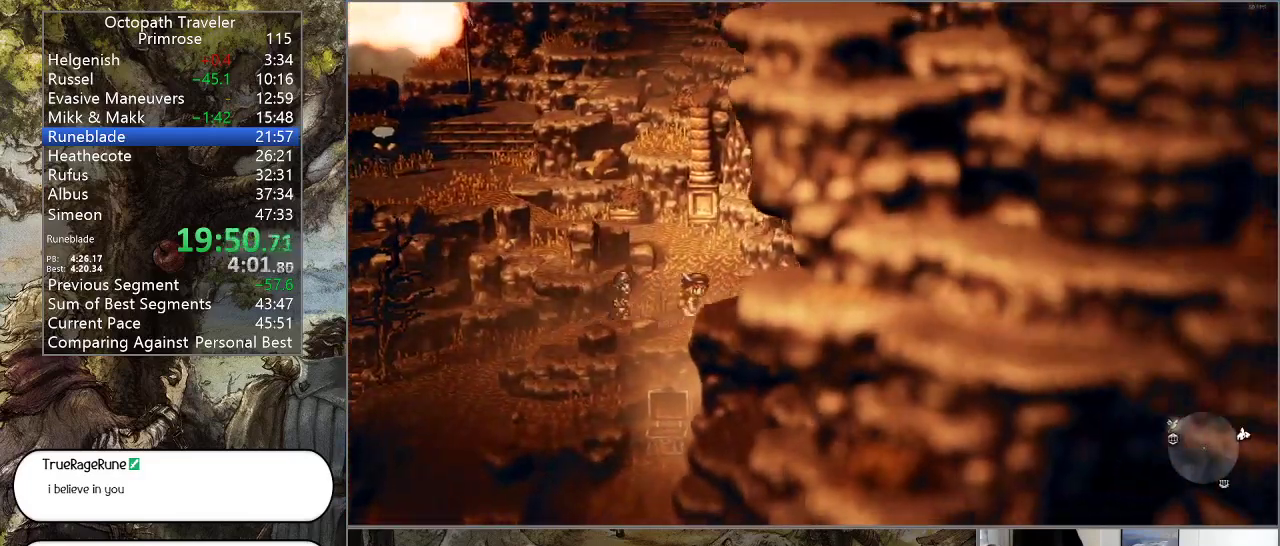
{"buttons": ["CIRCLE"], "left_stick": "down-right", "right_stick": "center", "events": [[300, "left_stick", "down-right"]]}
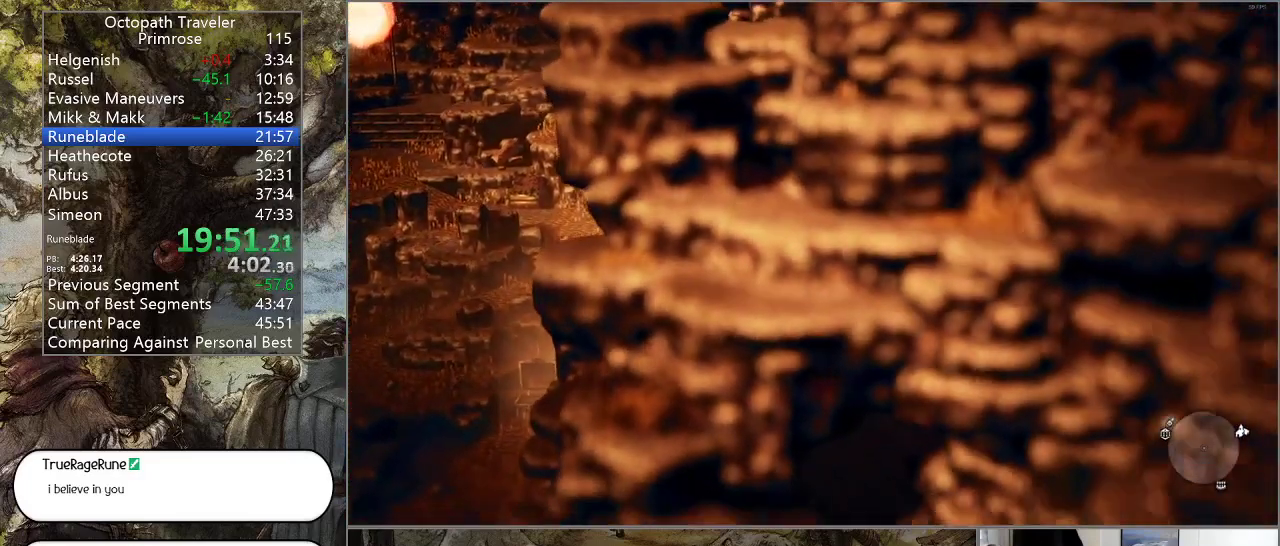
{"buttons": ["CIRCLE"], "left_stick": "down", "right_stick": "center", "events": [[167, "left_stick", "down"]]}